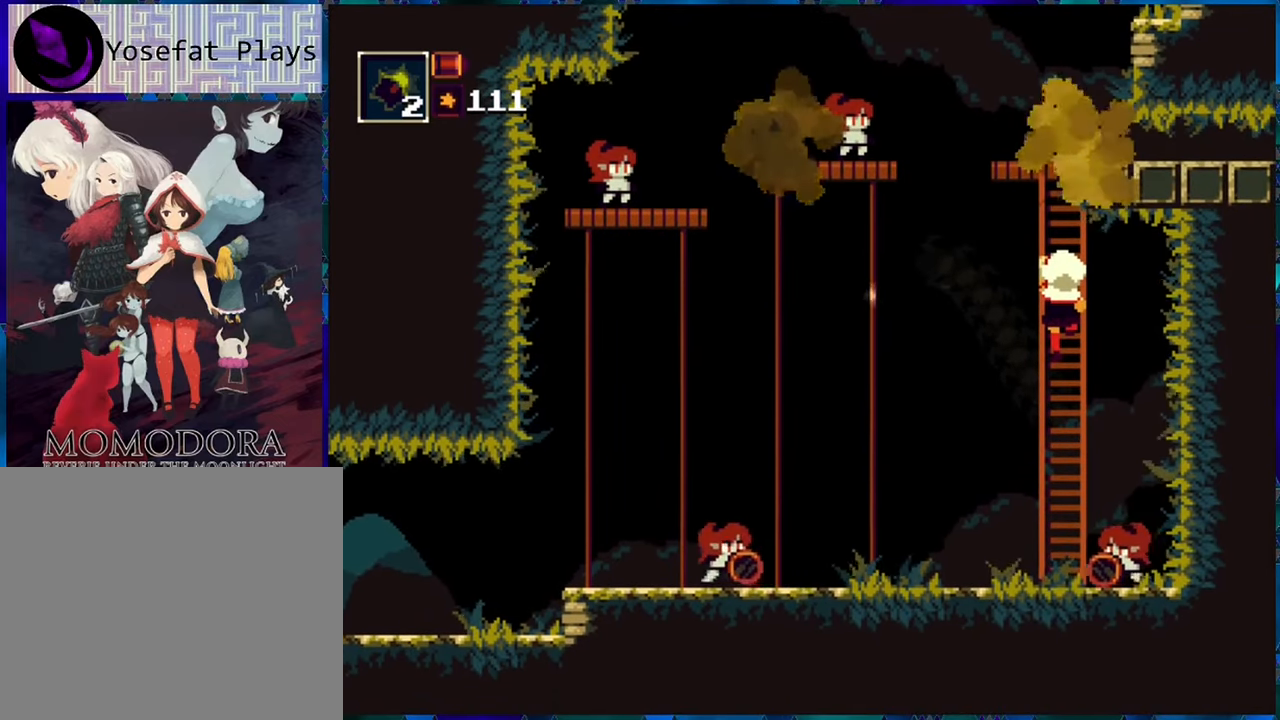
Gameplay with a controller (Nintendo layout); each line is a JSON object with the inputs held at the frame after it. "events" lists button and stick changes between this image and that frame as [ms after this image, input, new state], when the widget could be followed in between. Not read: L3 R3.
{"buttons": ["R1"], "left_stick": "center", "right_stick": "center", "events": []}
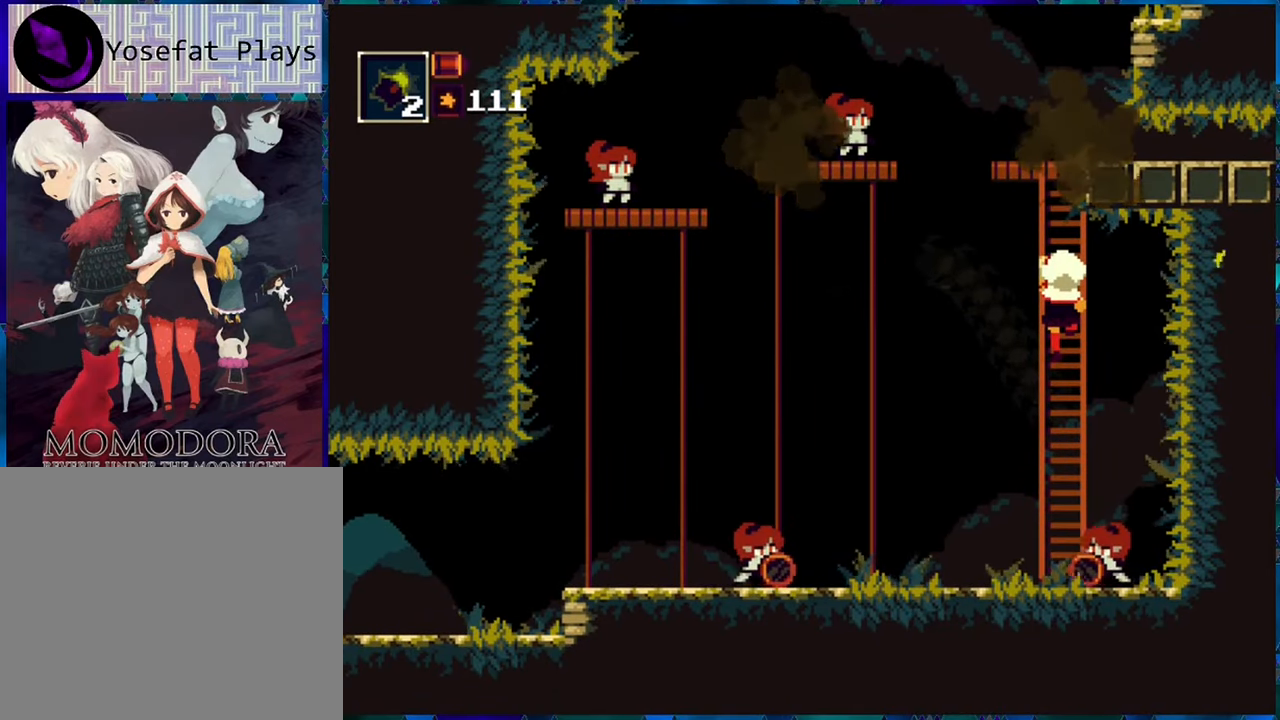
{"buttons": ["R1"], "left_stick": "center", "right_stick": "center", "events": []}
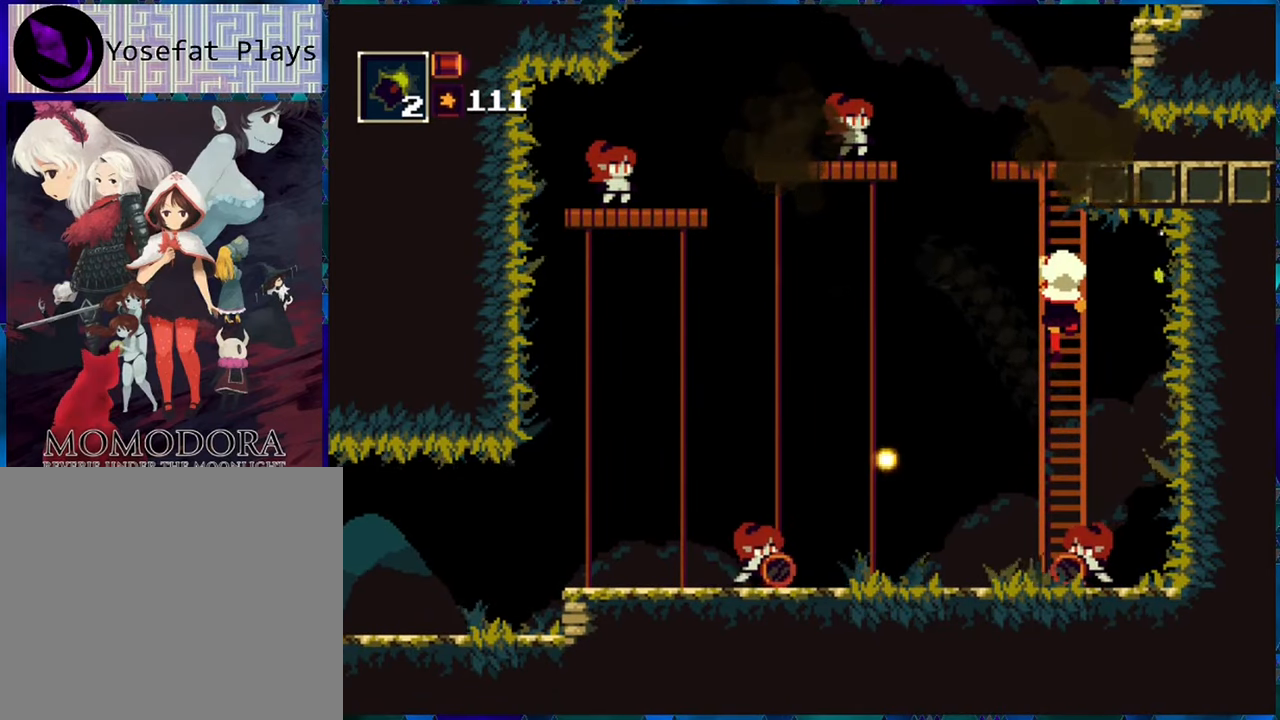
{"buttons": ["R1"], "left_stick": "center", "right_stick": "center", "events": []}
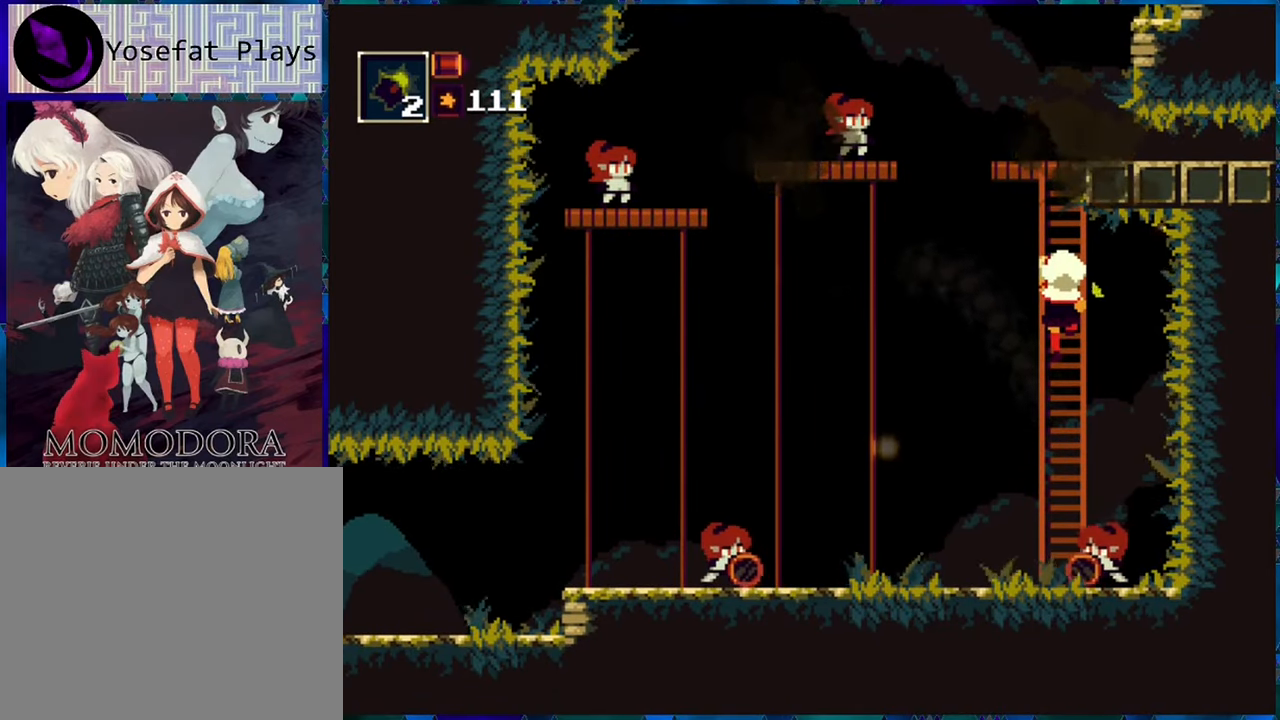
{"buttons": ["R1"], "left_stick": "center", "right_stick": "center", "events": []}
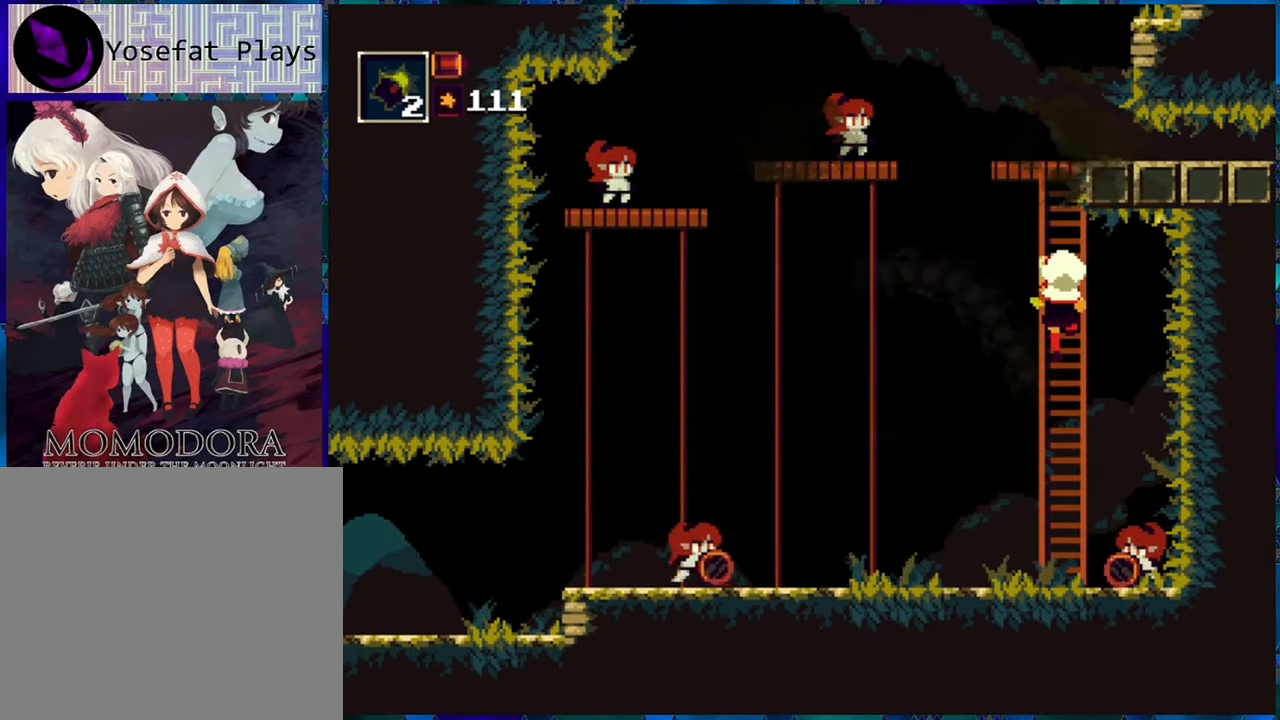
{"buttons": ["R1"], "left_stick": "center", "right_stick": "center", "events": []}
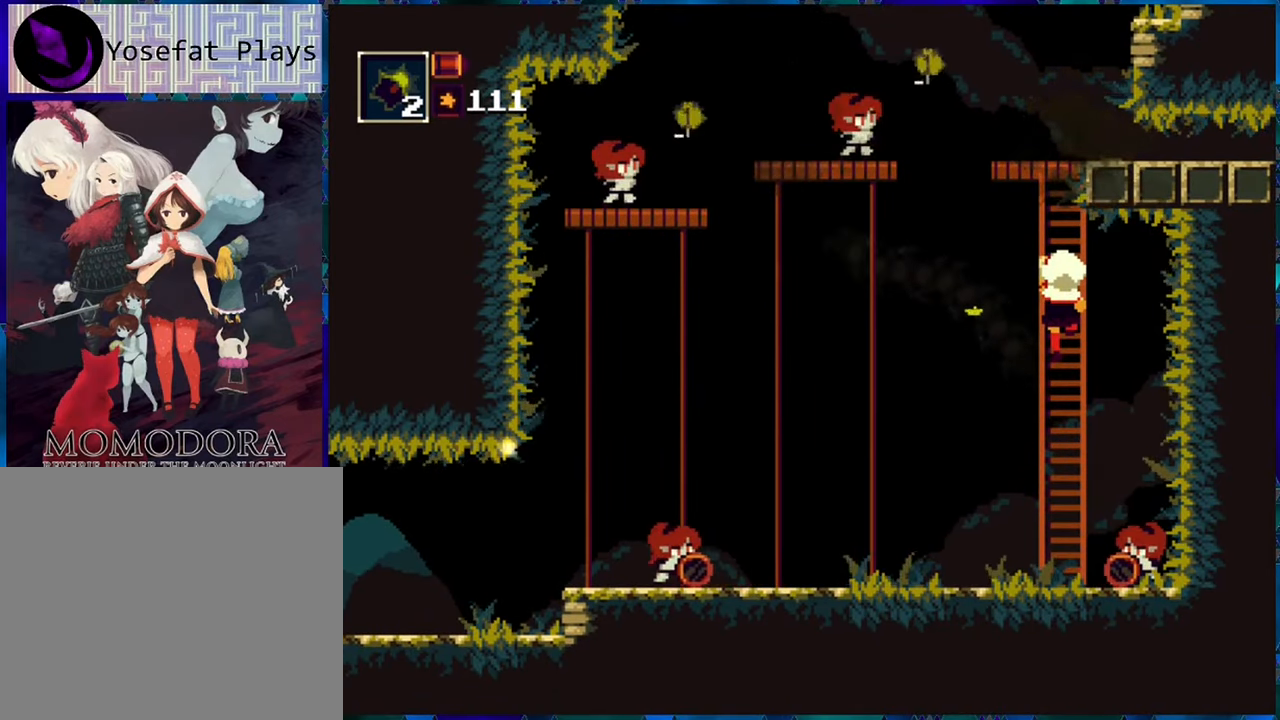
{"buttons": ["R1"], "left_stick": "center", "right_stick": "center", "events": []}
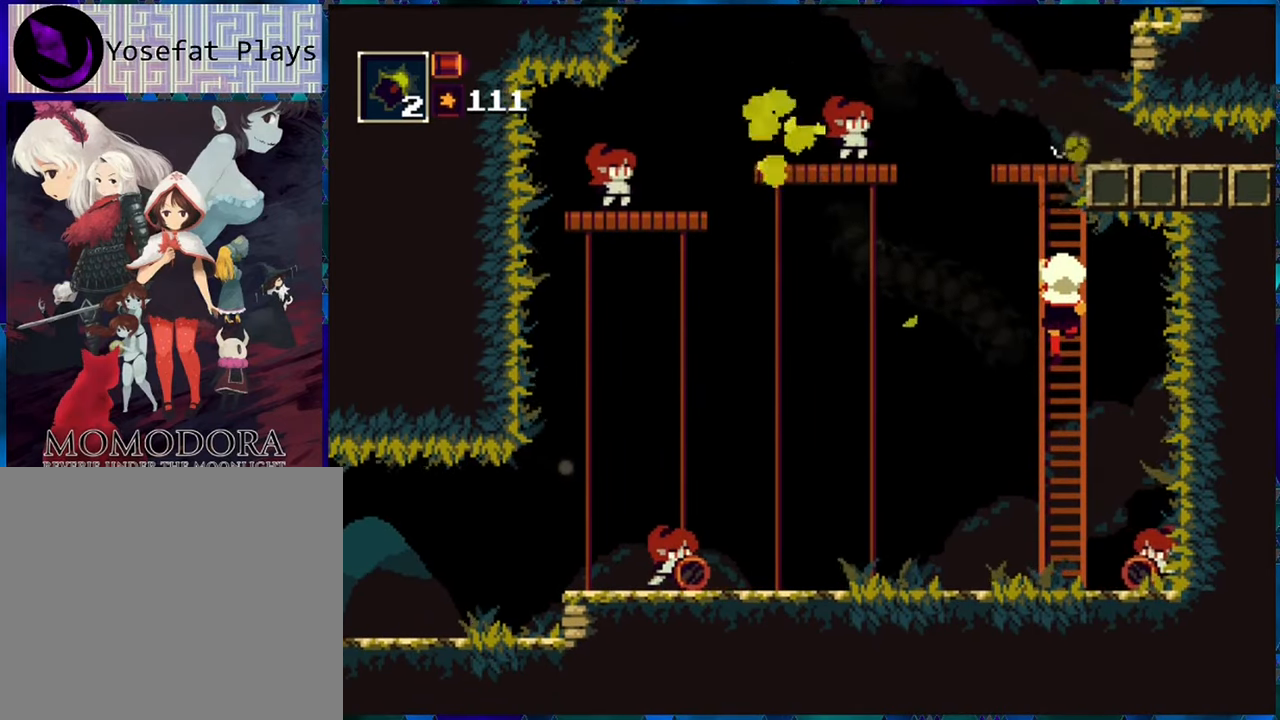
{"buttons": ["R1", "DPAD_LEFT"], "left_stick": "center", "right_stick": "center", "events": [[200, "DPAD_LEFT", "down"], [233, "B", "down"], [316, "B", "up"]]}
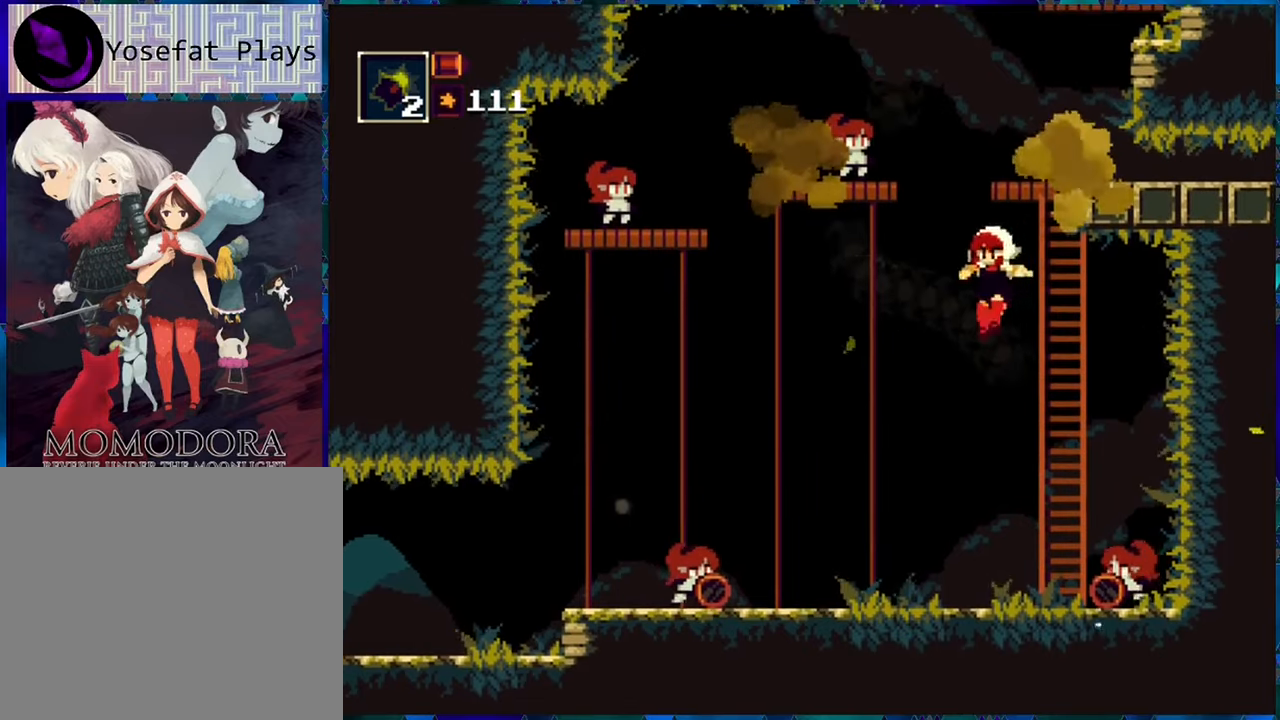
{"buttons": ["R1", "DPAD_LEFT"], "left_stick": "center", "right_stick": "center", "events": [[83, "DPAD_LEFT", "up"], [400, "DPAD_LEFT", "down"]]}
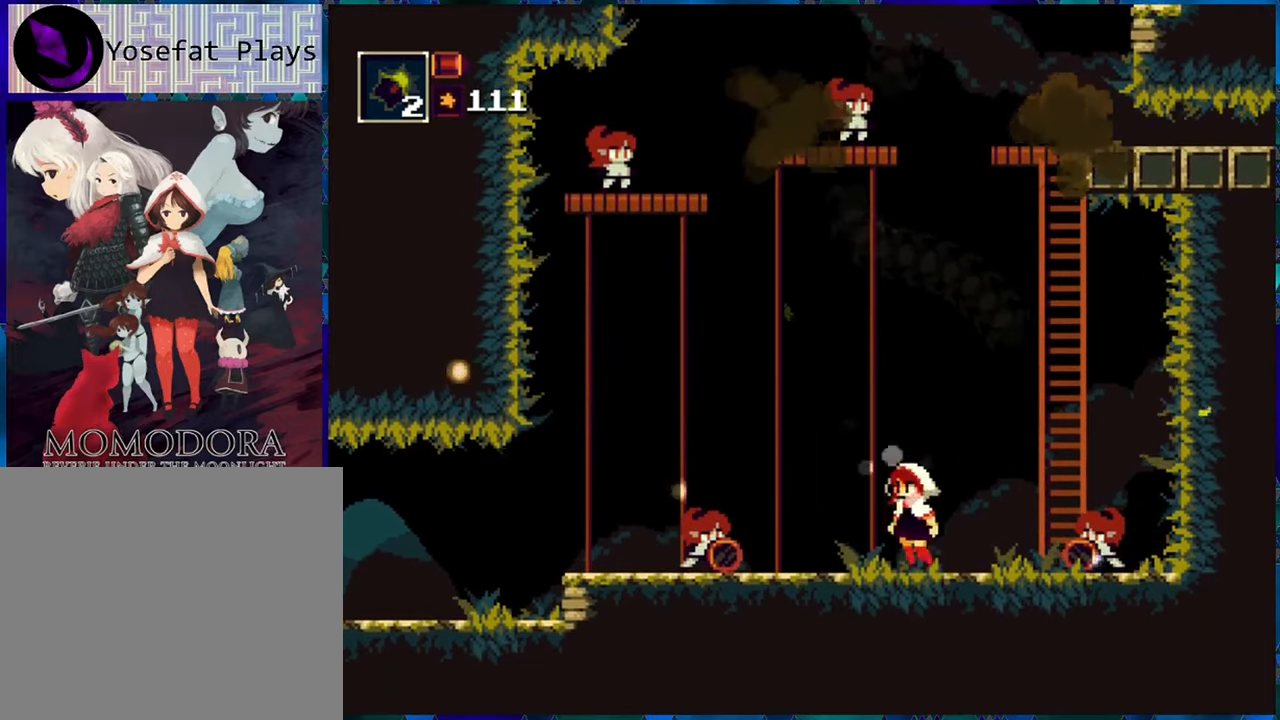
{"buttons": ["B", "R1", "DPAD_LEFT"], "left_stick": "center", "right_stick": "center", "events": [[83, "B", "down"], [333, "B", "up"], [450, "B", "down"]]}
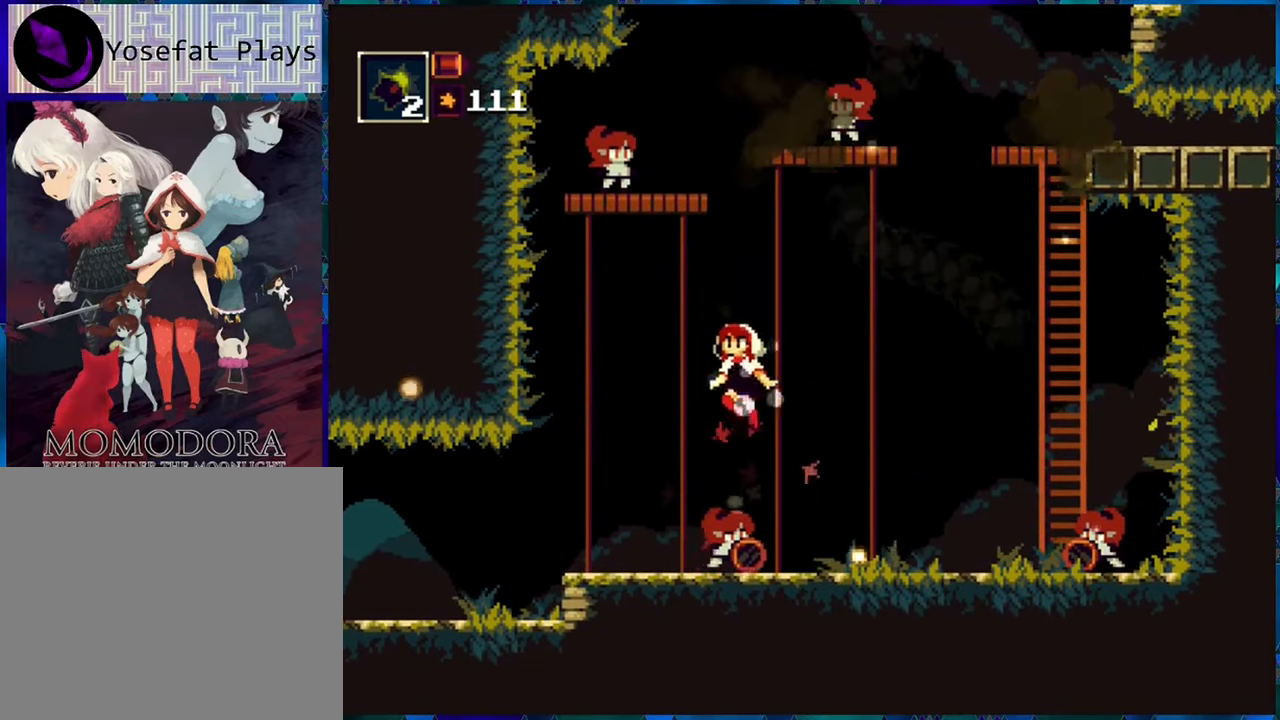
{"buttons": ["R1", "DPAD_LEFT"], "left_stick": "center", "right_stick": "center", "events": [[16, "B", "up"]]}
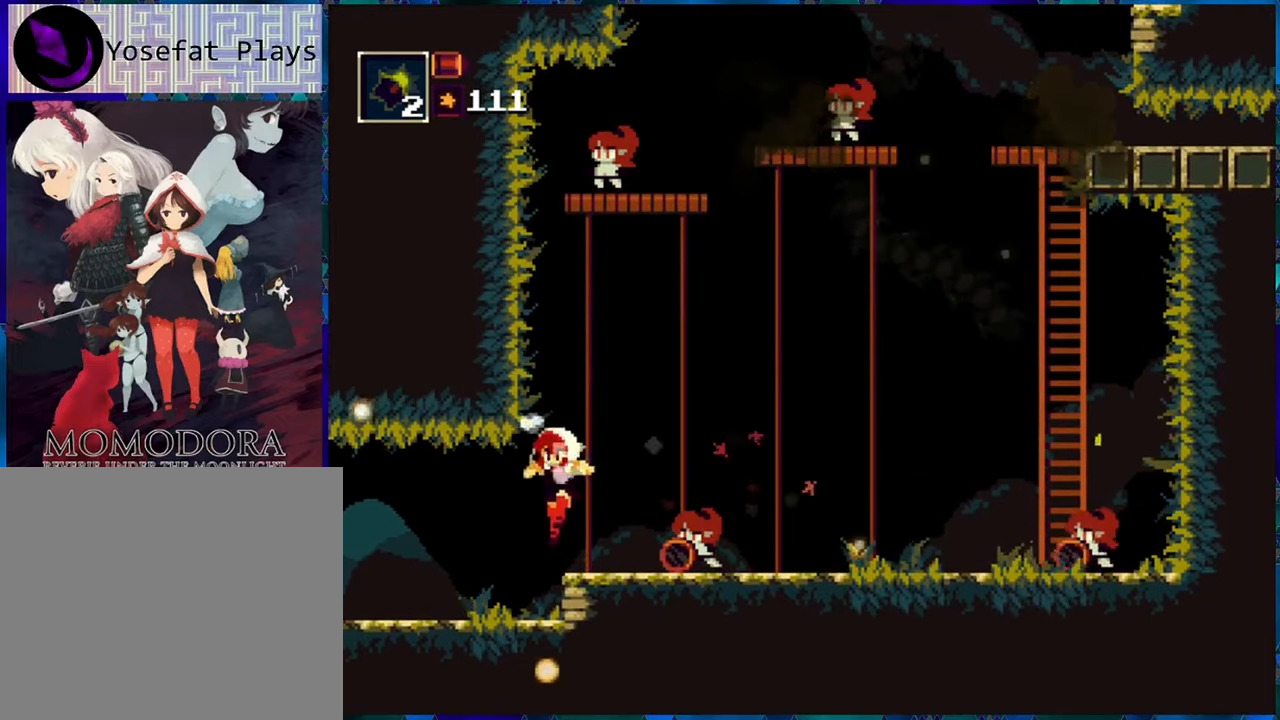
{"buttons": ["R1", "DPAD_LEFT"], "left_stick": "center", "right_stick": "center", "events": []}
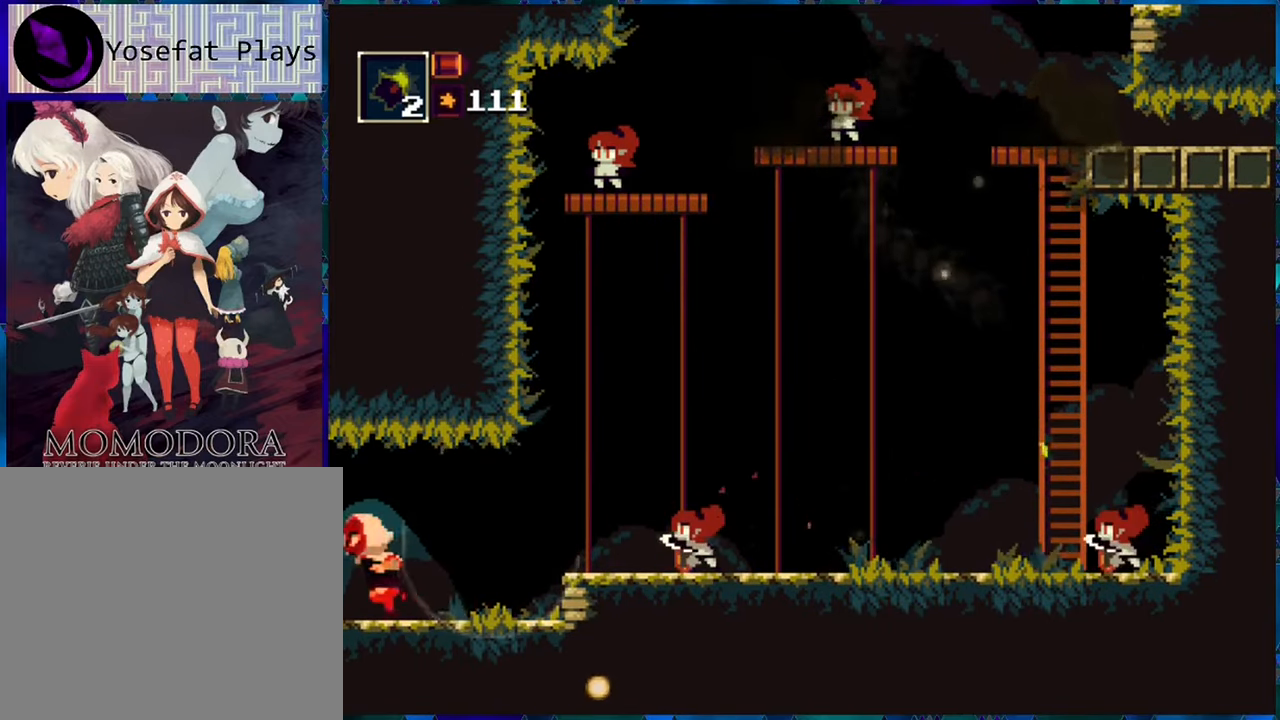
{"buttons": ["R1"], "left_stick": "center", "right_stick": "center", "events": [[250, "DPAD_LEFT", "up"]]}
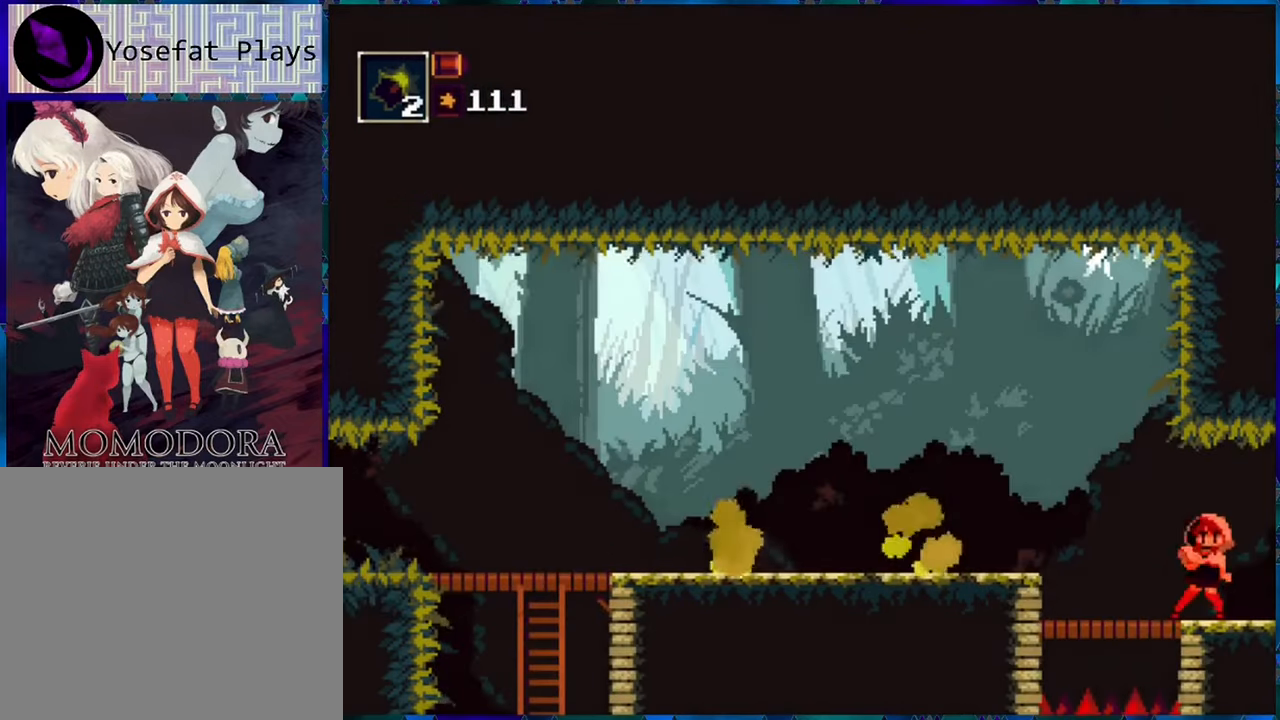
{"buttons": ["R1", "DPAD_LEFT"], "left_stick": "center", "right_stick": "center", "events": [[483, "DPAD_LEFT", "down"]]}
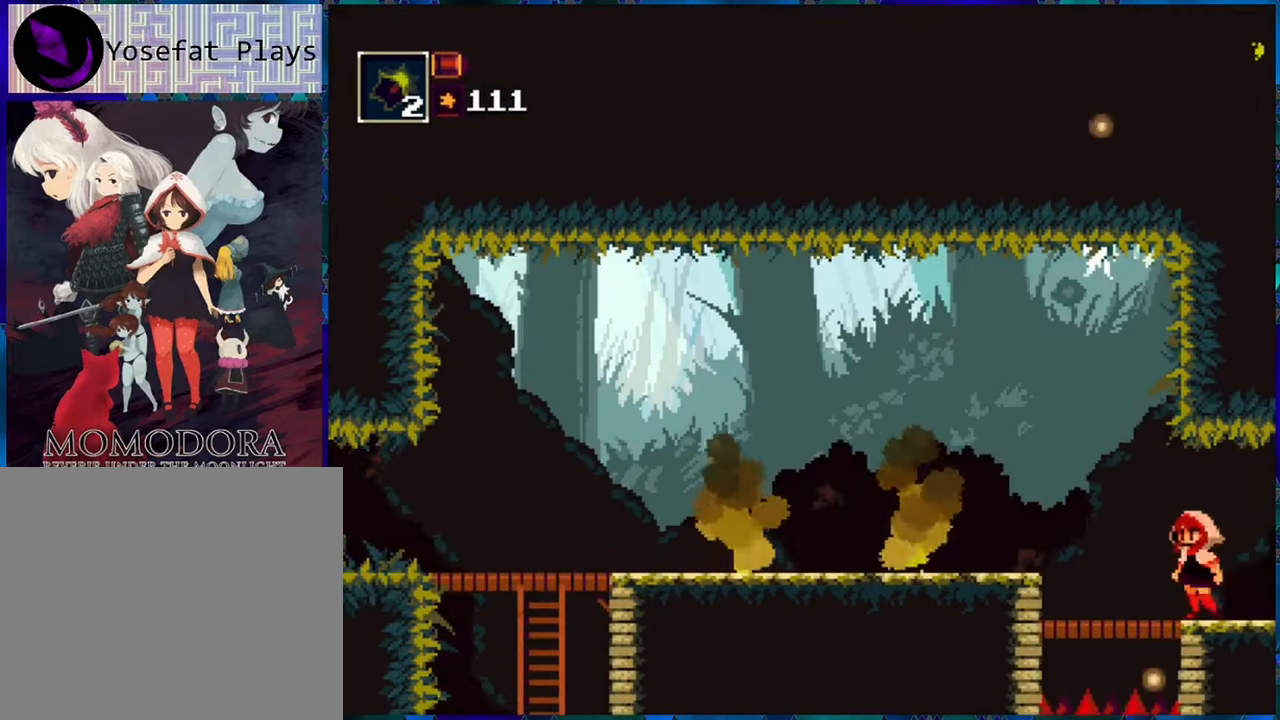
{"buttons": ["R1"], "left_stick": "center", "right_stick": "center", "events": [[400, "DPAD_LEFT", "up"]]}
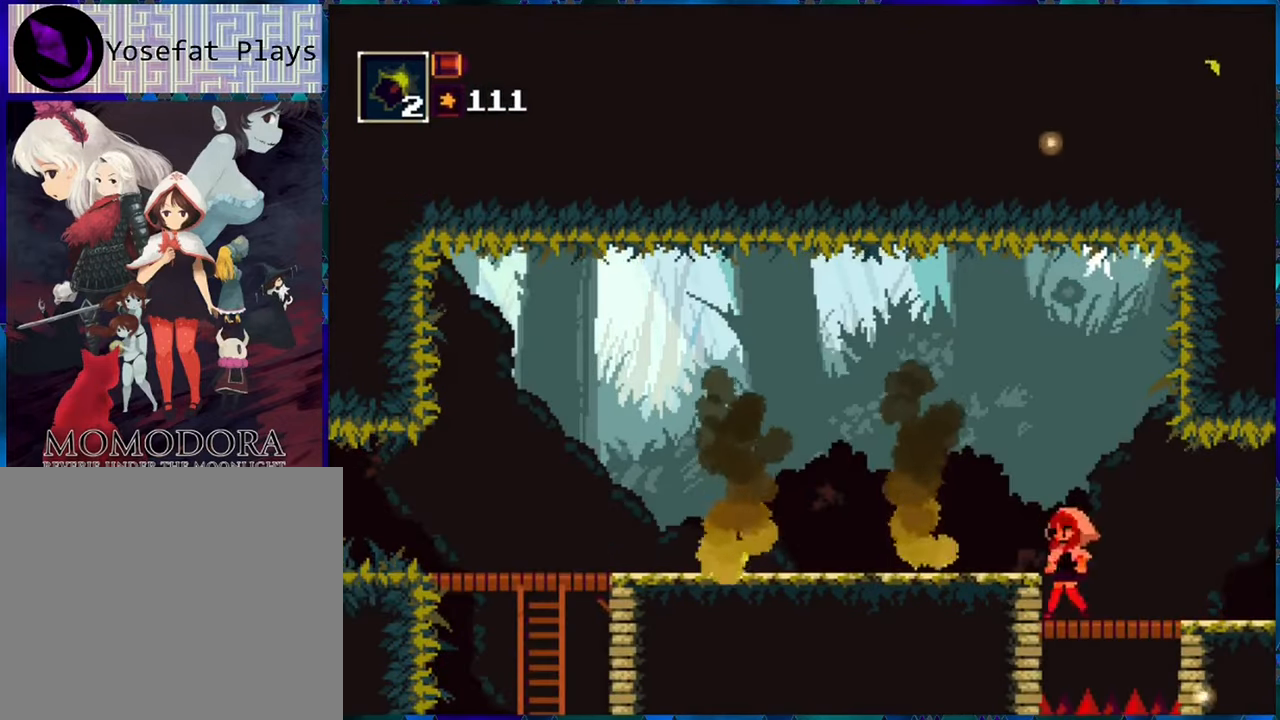
{"buttons": ["R1"], "left_stick": "center", "right_stick": "center", "events": [[183, "B", "down"], [333, "B", "up"], [416, "DPAD_LEFT", "down"], [500, "DPAD_LEFT", "up"]]}
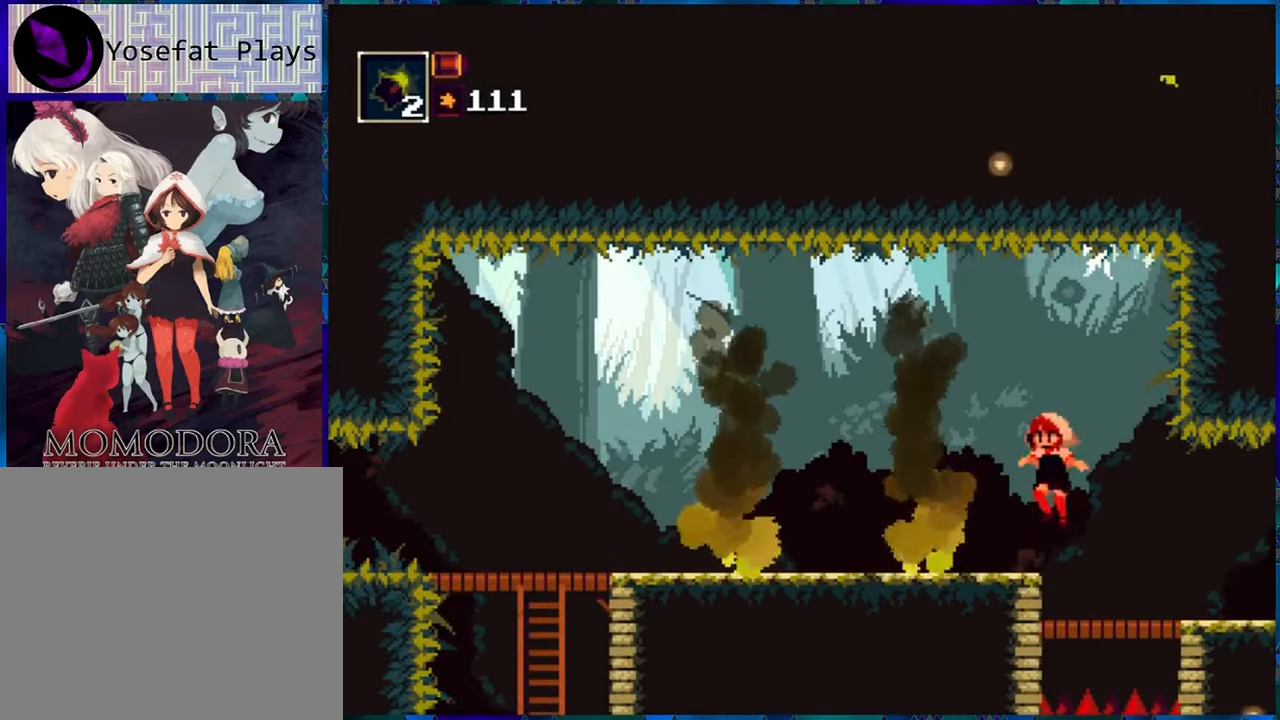
{"buttons": ["R1"], "left_stick": "center", "right_stick": "center", "events": []}
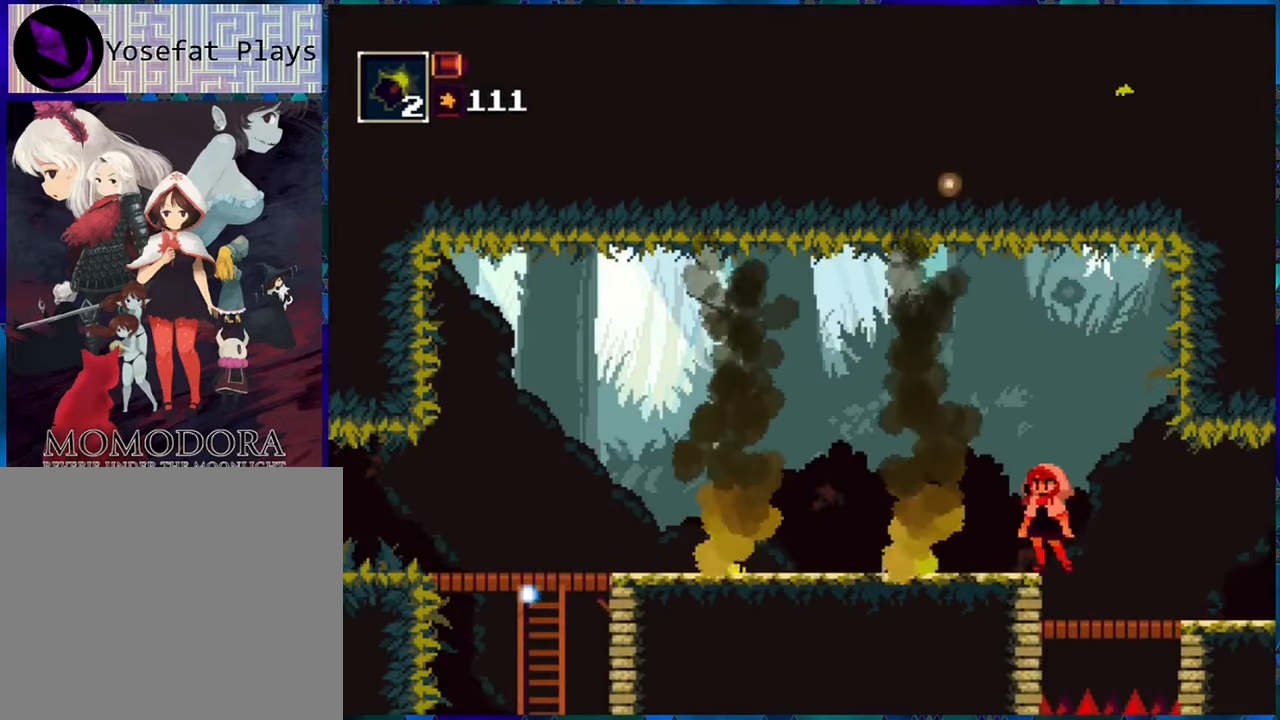
{"buttons": ["R1"], "left_stick": "center", "right_stick": "center", "events": []}
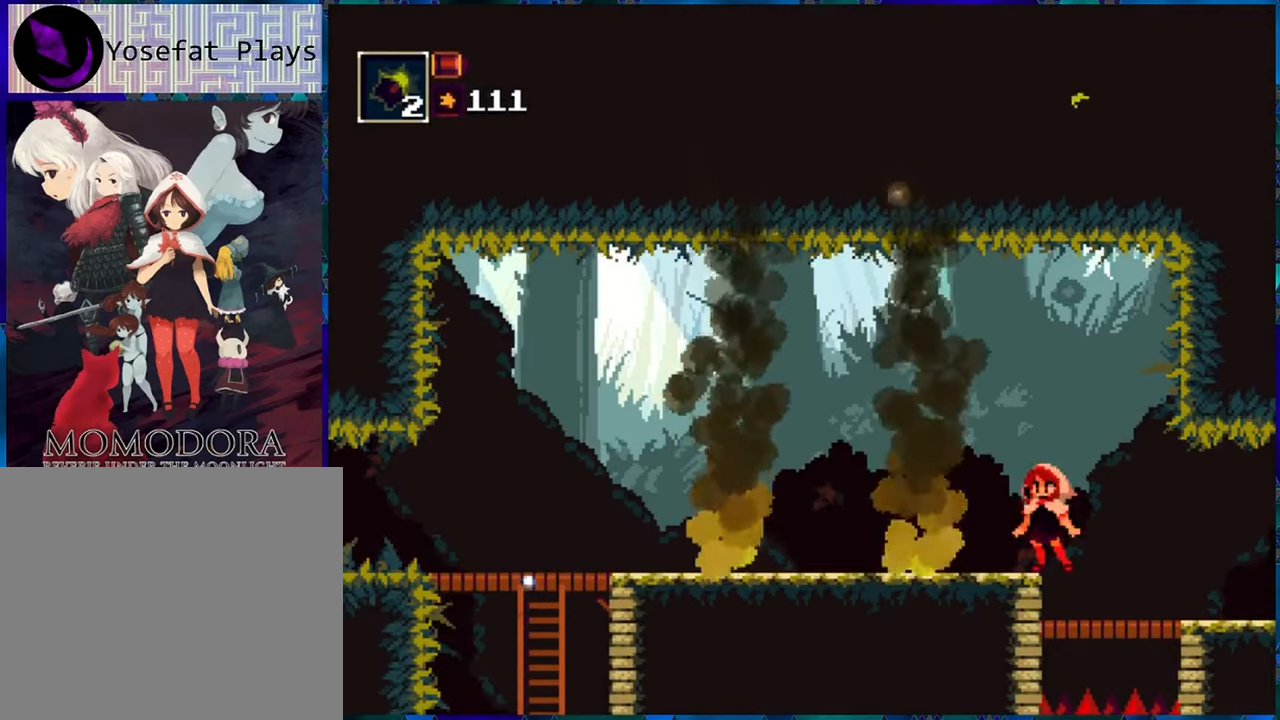
{"buttons": ["R1"], "left_stick": "center", "right_stick": "center", "events": []}
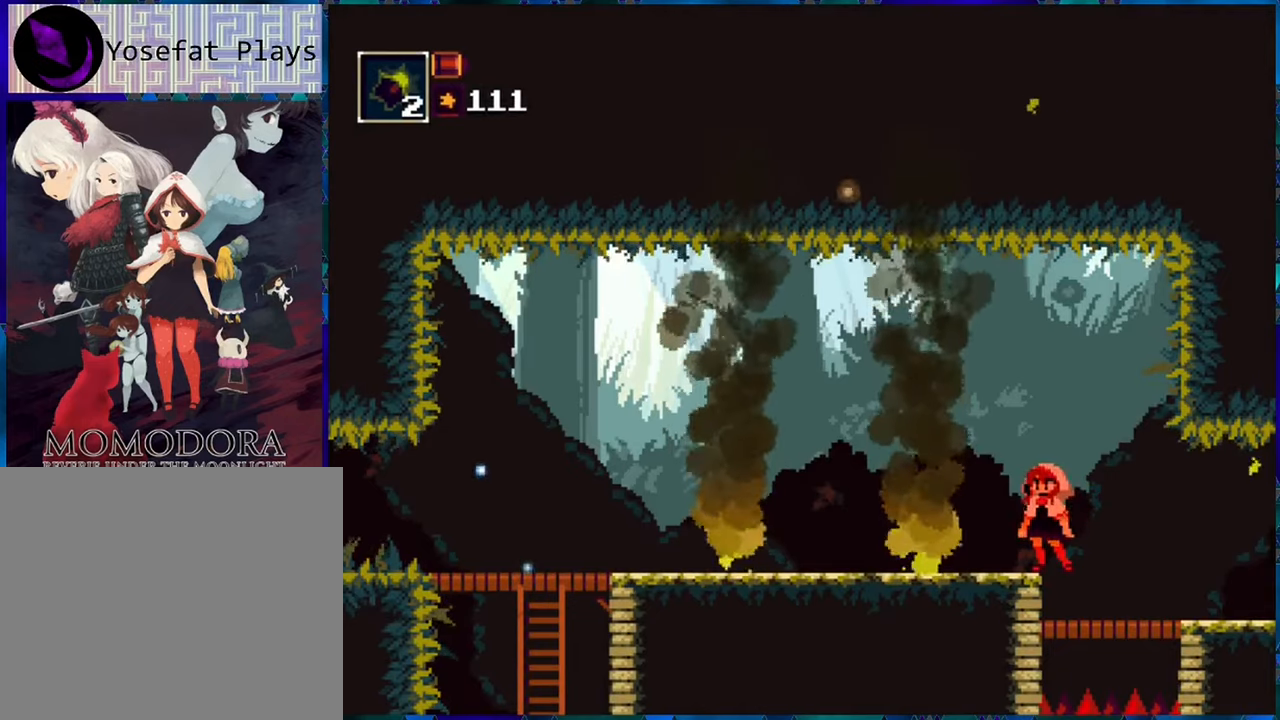
{"buttons": ["R1"], "left_stick": "center", "right_stick": "center", "events": []}
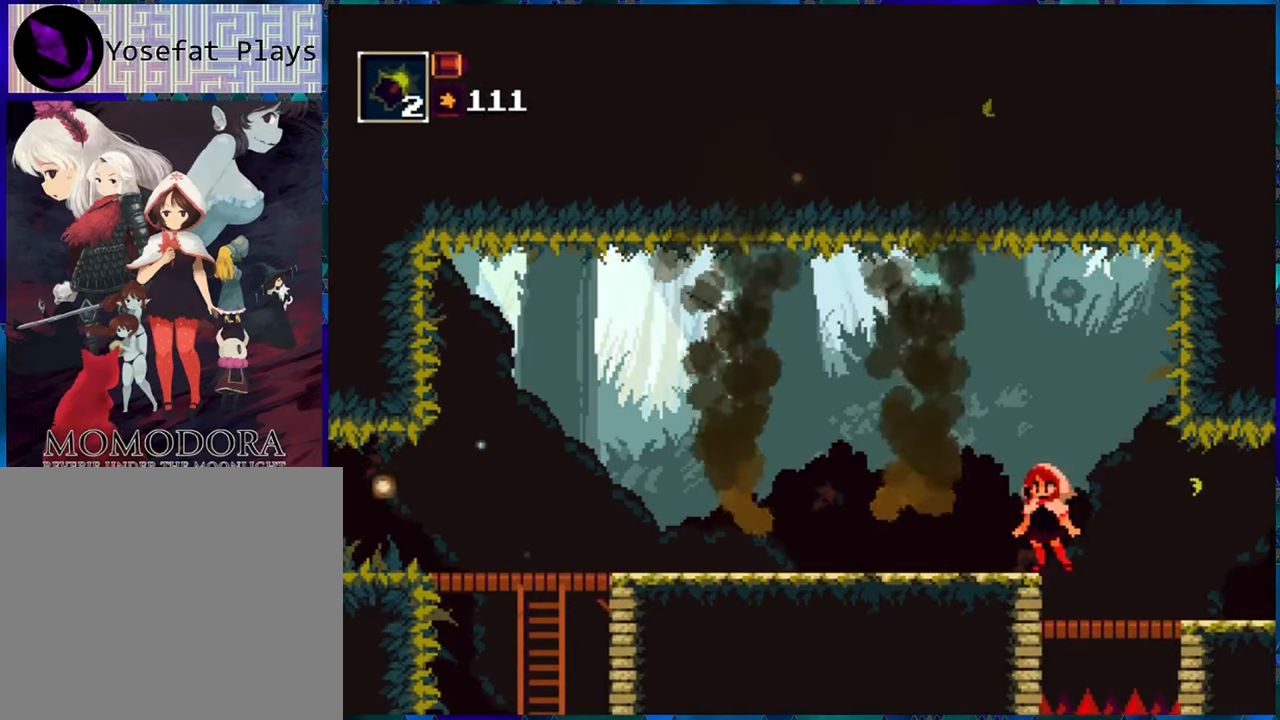
{"buttons": ["R1", "DPAD_LEFT"], "left_stick": "center", "right_stick": "center", "events": [[500, "DPAD_LEFT", "down"]]}
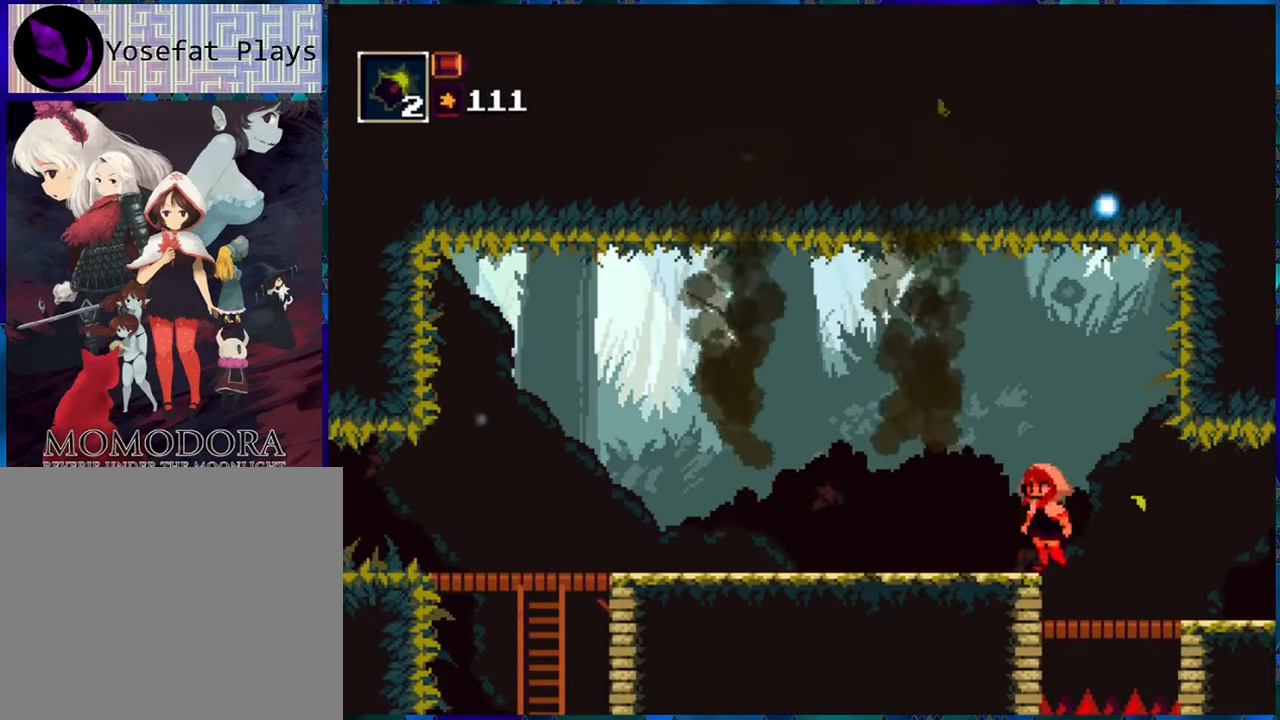
{"buttons": ["R1", "DPAD_LEFT"], "left_stick": "center", "right_stick": "center", "events": []}
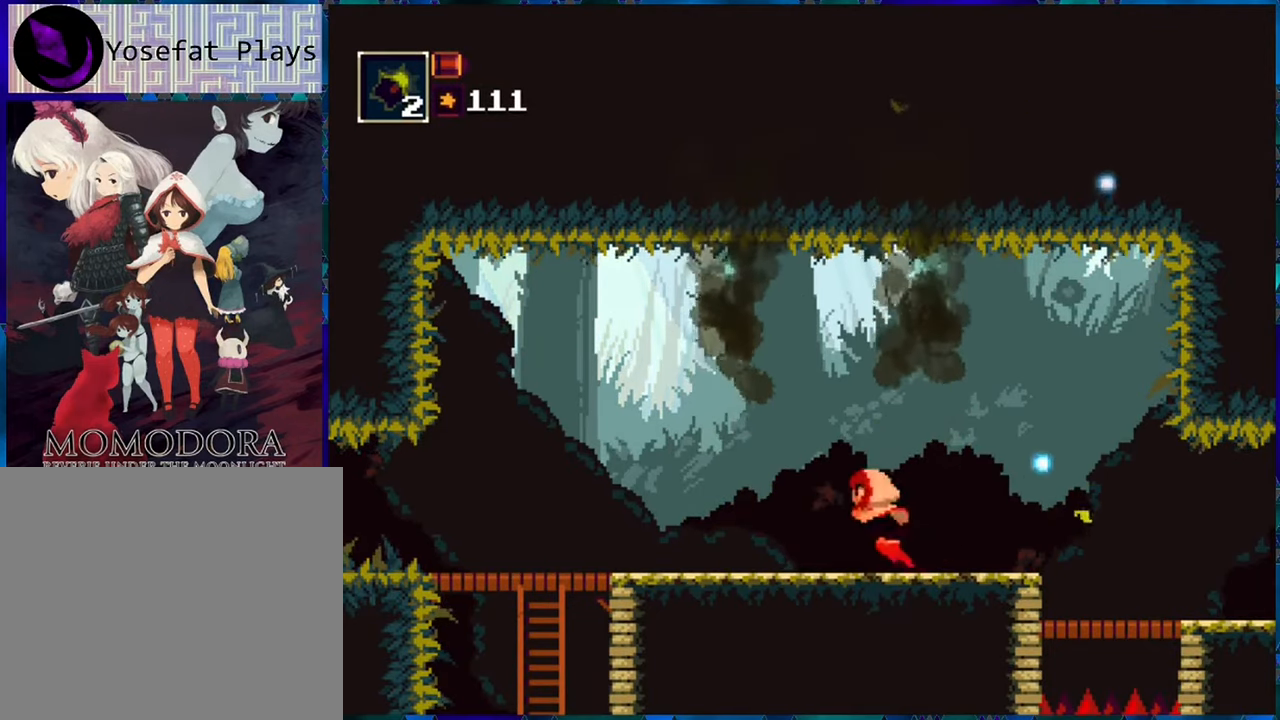
{"buttons": ["R1", "DPAD_LEFT"], "left_stick": "center", "right_stick": "center", "events": []}
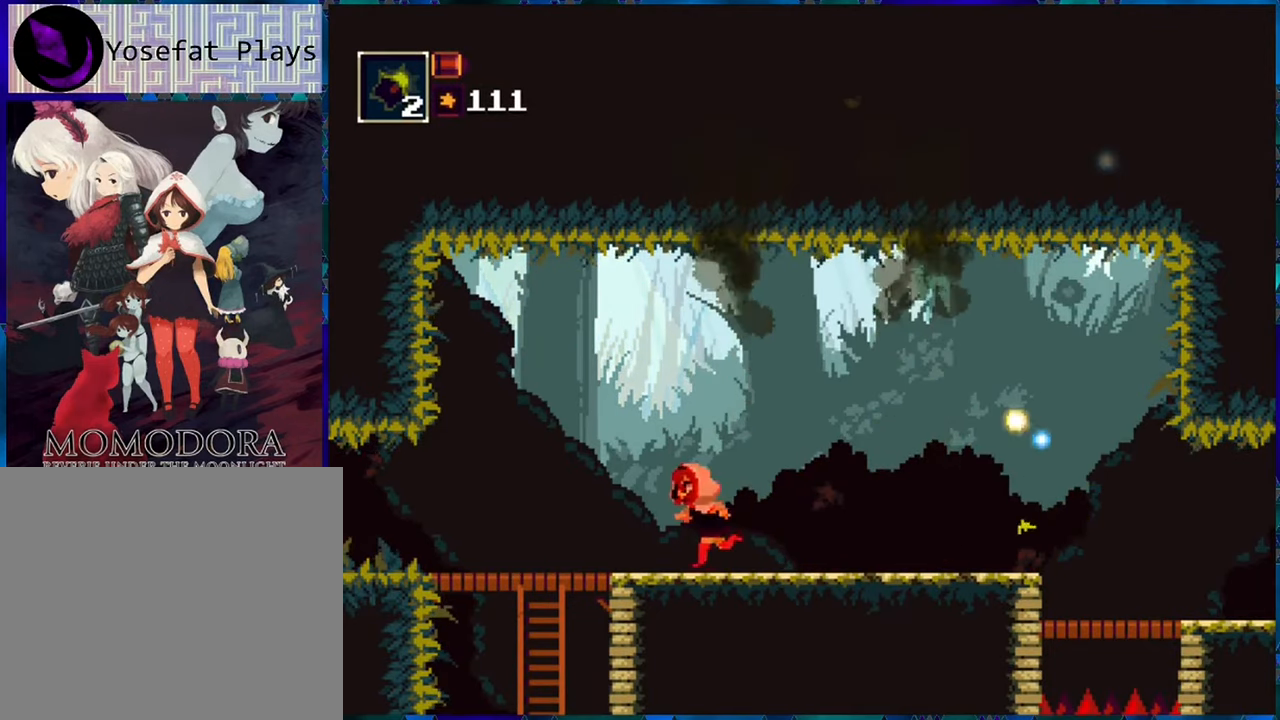
{"buttons": ["R1", "DPAD_LEFT"], "left_stick": "center", "right_stick": "center", "events": []}
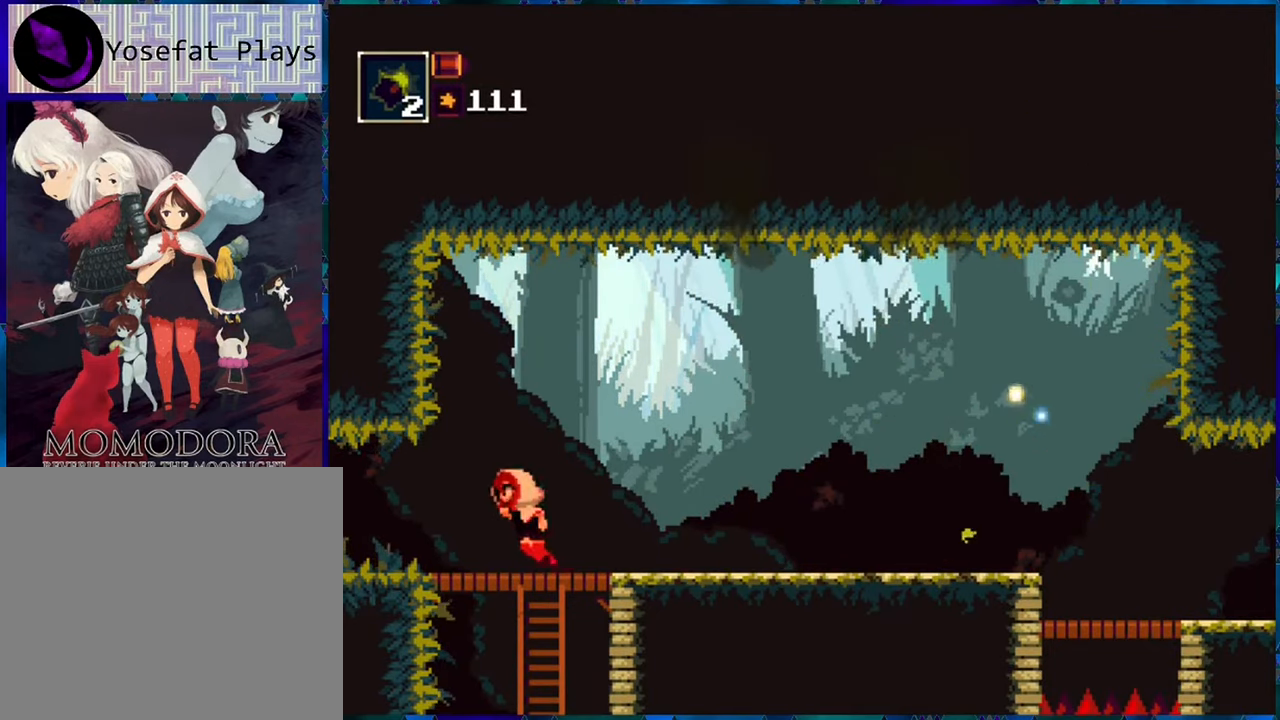
{"buttons": ["R1", "DPAD_LEFT"], "left_stick": "center", "right_stick": "center", "events": [[50, "DPAD_LEFT", "up"], [500, "DPAD_LEFT", "down"]]}
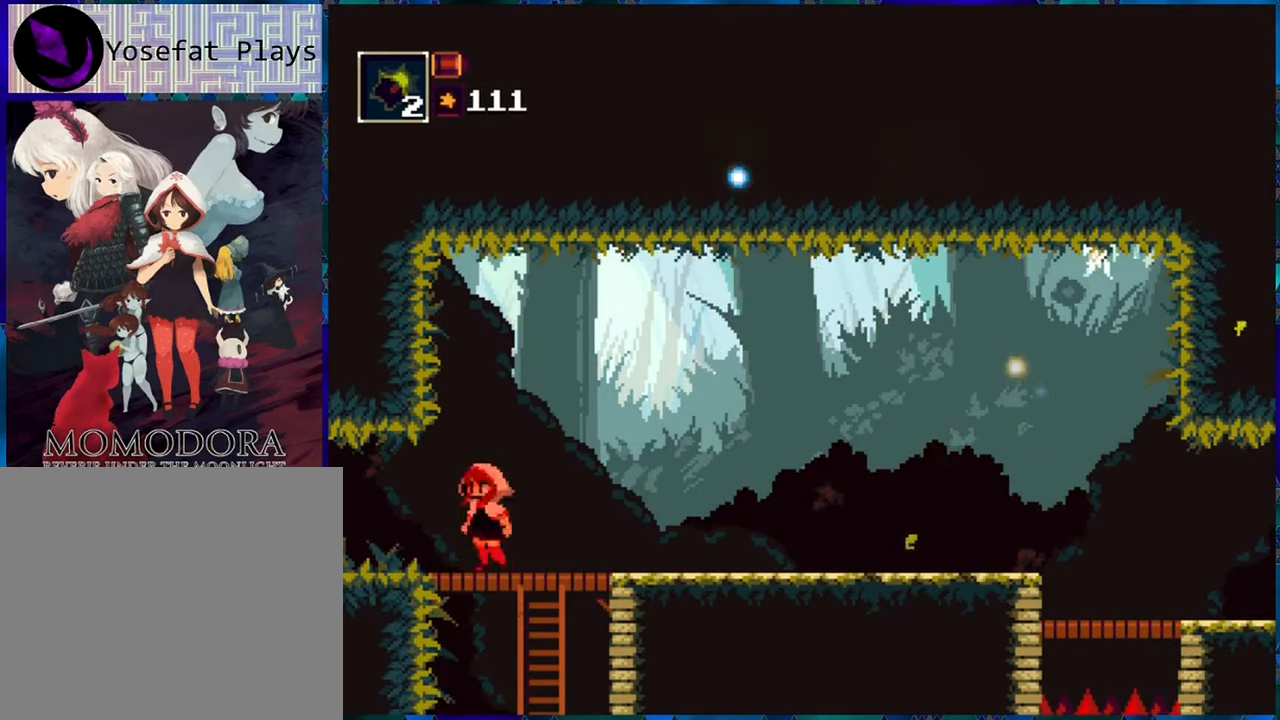
{"buttons": ["R1"], "left_stick": "center", "right_stick": "center", "events": [[367, "DPAD_LEFT", "up"]]}
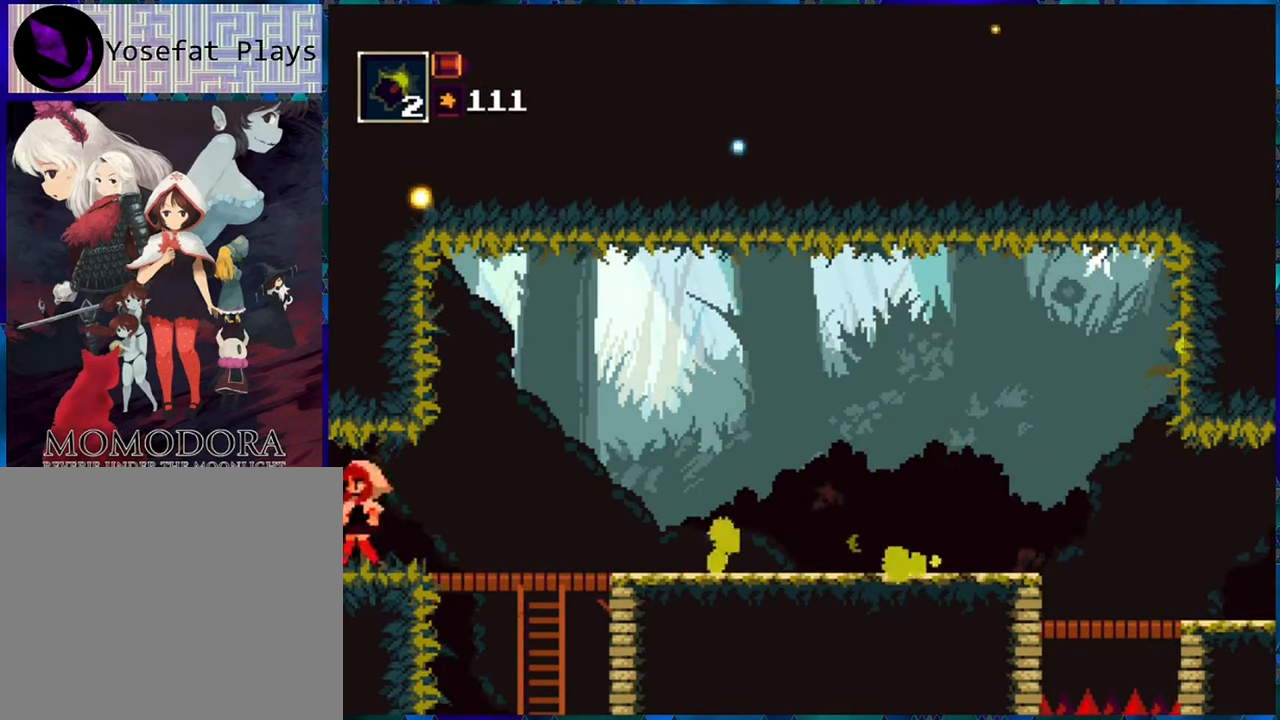
{"buttons": ["R1"], "left_stick": "center", "right_stick": "center", "events": [[200, "DPAD_LEFT", "down"], [417, "DPAD_LEFT", "up"]]}
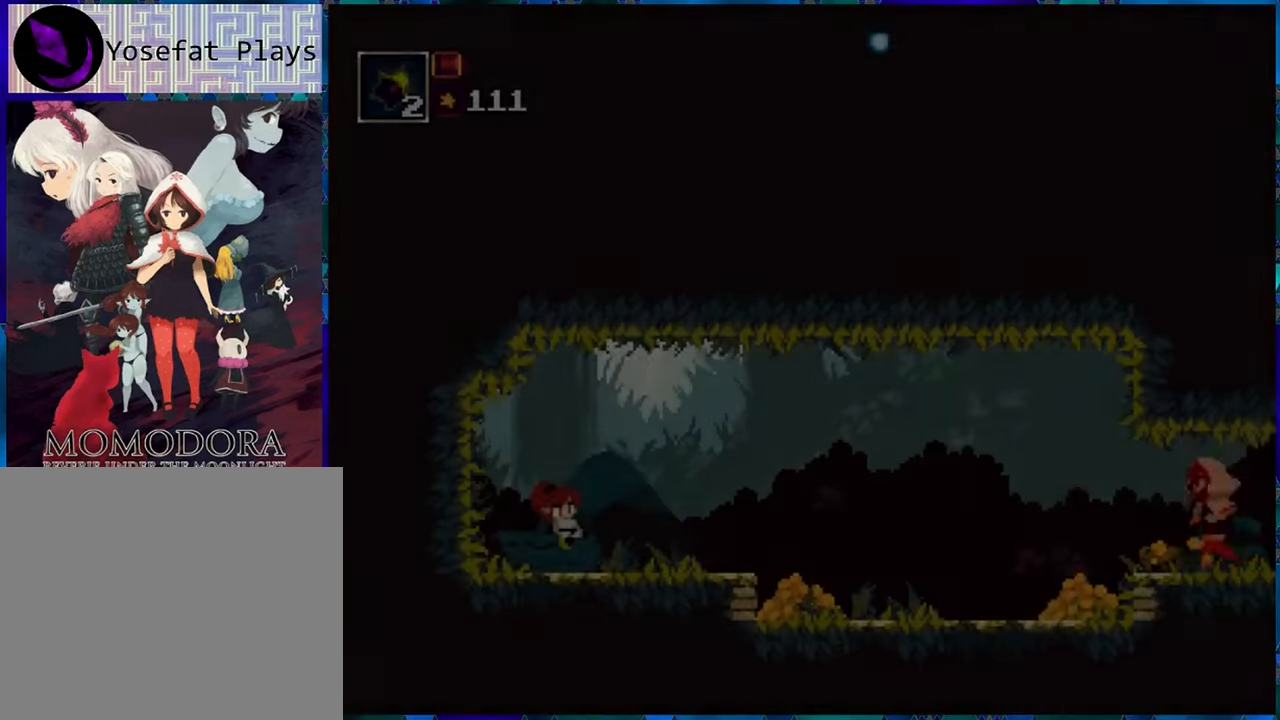
{"buttons": ["R1", "DPAD_LEFT"], "left_stick": "center", "right_stick": "center", "events": [[400, "DPAD_LEFT", "down"]]}
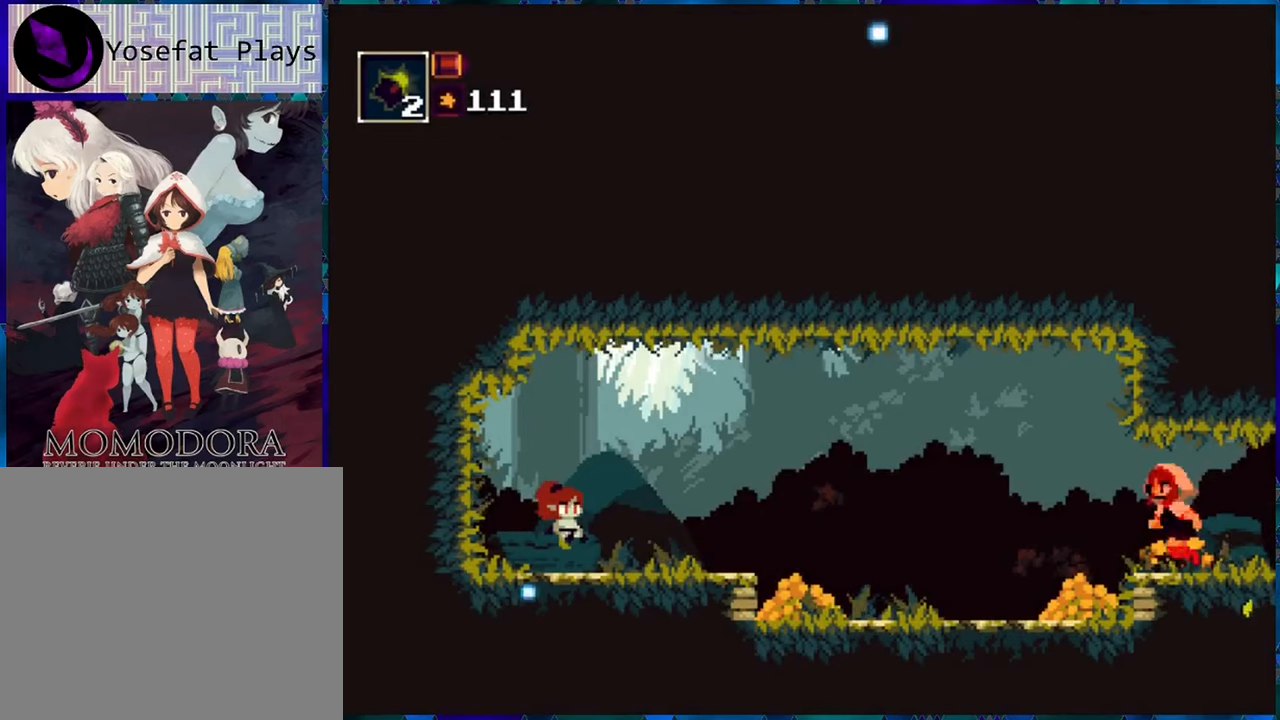
{"buttons": ["R1", "DPAD_LEFT"], "left_stick": "center", "right_stick": "center", "events": []}
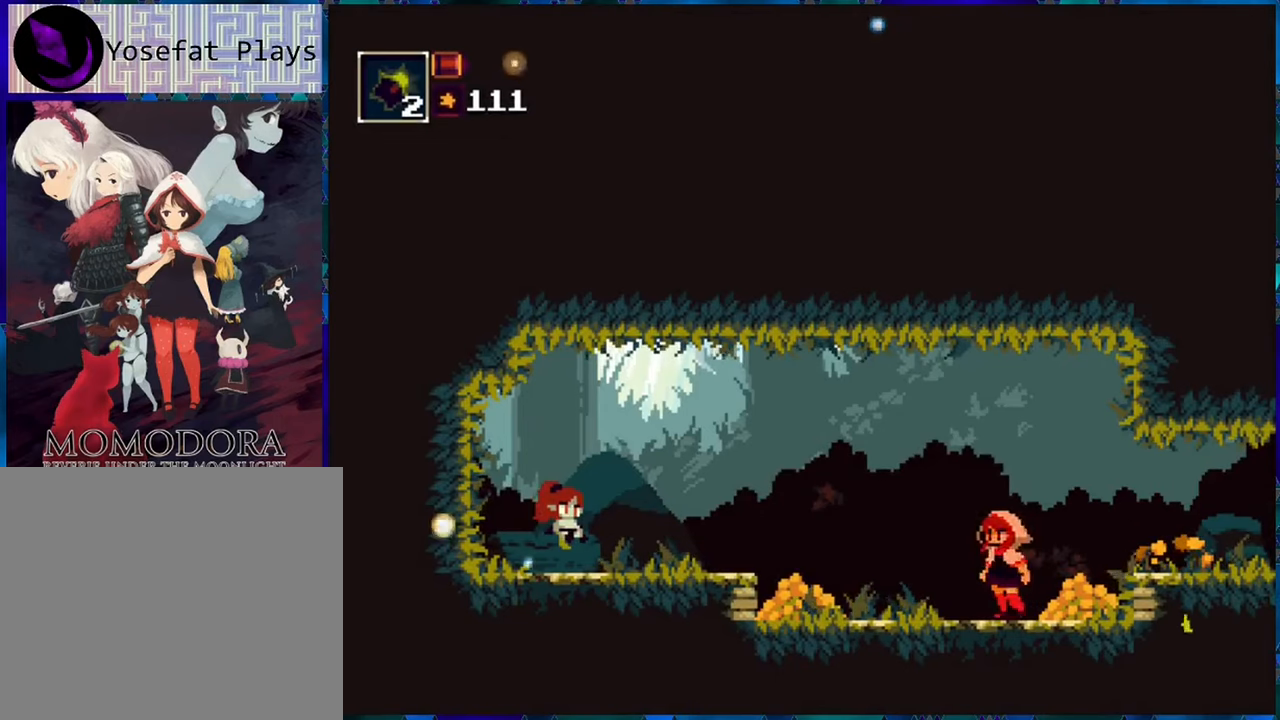
{"buttons": ["R1", "DPAD_LEFT"], "left_stick": "center", "right_stick": "center", "events": [[334, "B", "down"], [467, "B", "up"]]}
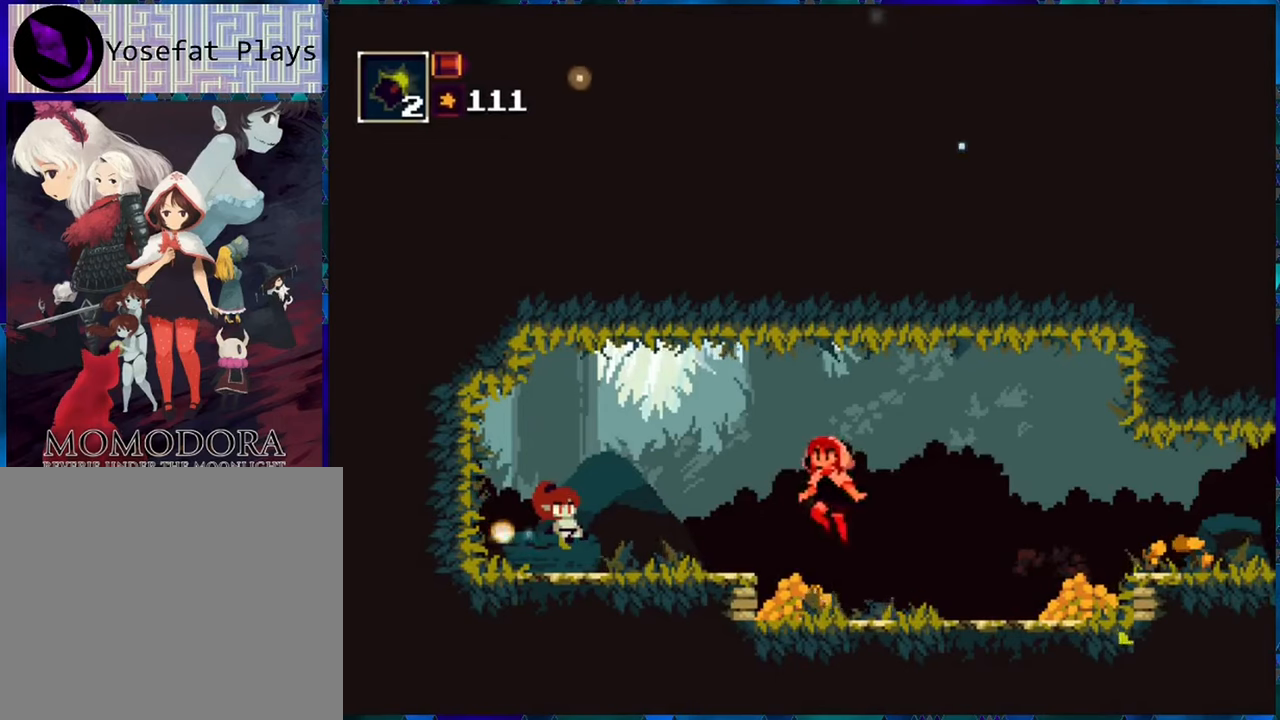
{"buttons": ["R1", "DPAD_LEFT"], "left_stick": "center", "right_stick": "center", "events": []}